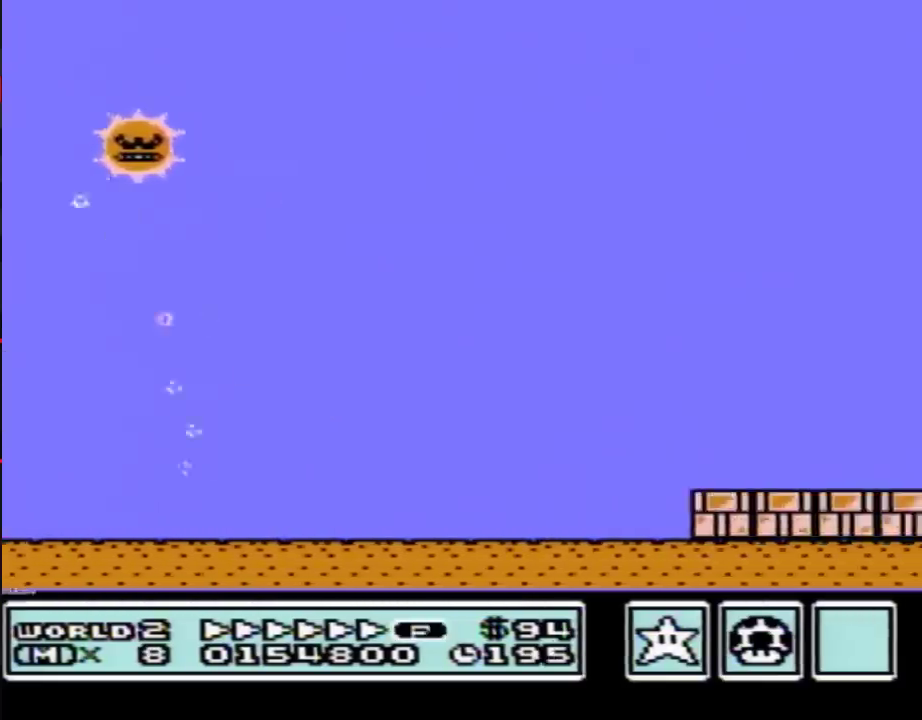
Gameplay with a controller (Nintendo layout); each line is a JSON object with the inputs held at the frame after it. "events" lists button and stick changes between this image and that frame as [ms after this image, input, new state], when the widget could be followed in between. Not read: L3 R3.
{"buttons": ["B", "DPAD_RIGHT"], "events": []}
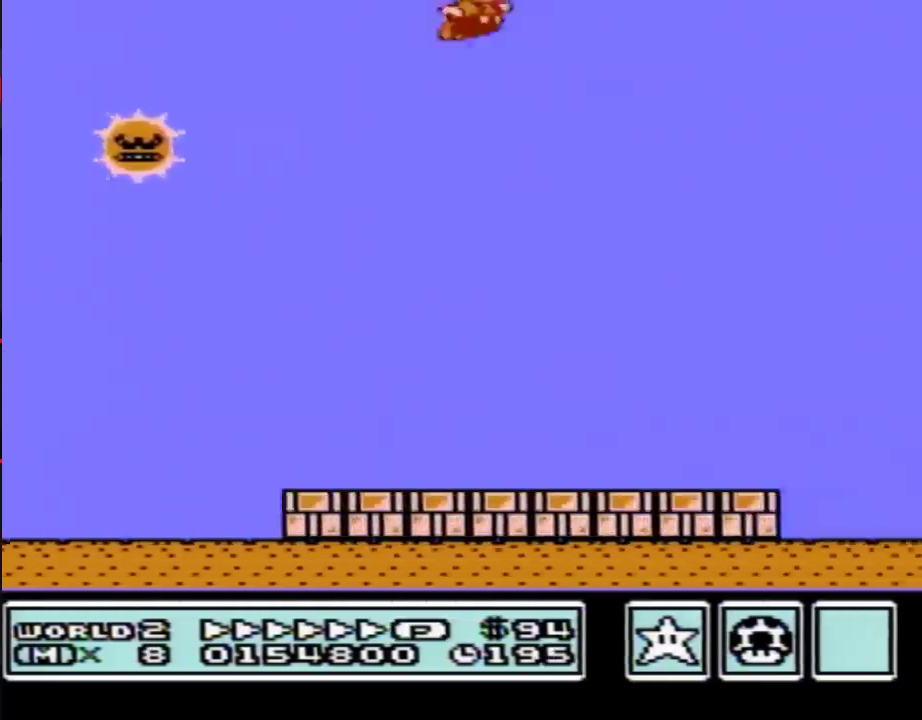
{"buttons": ["B", "DPAD_RIGHT"], "events": []}
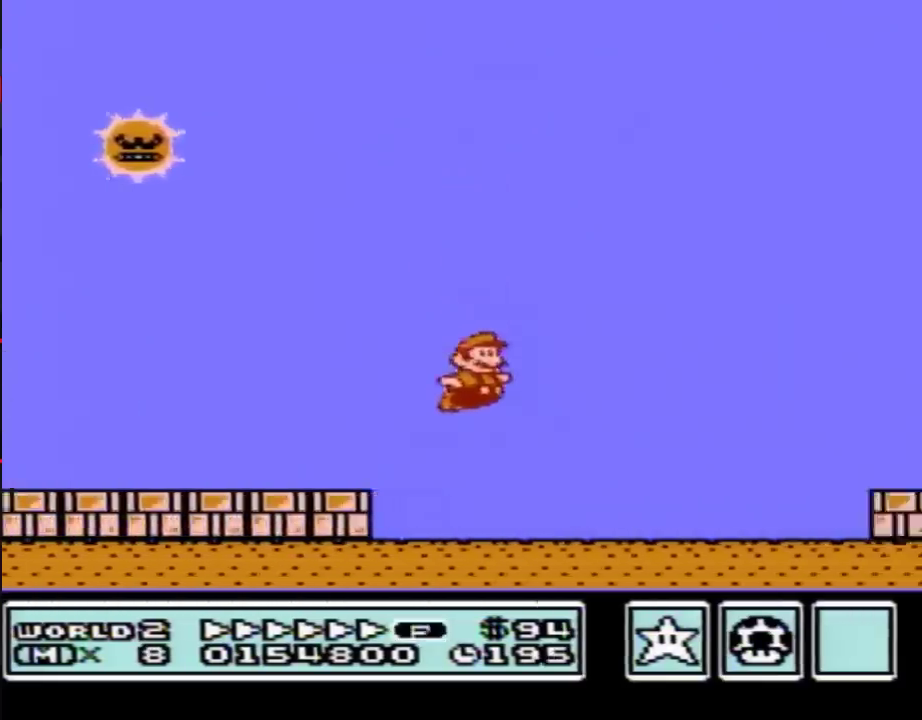
{"buttons": ["B", "DPAD_RIGHT"], "events": [[283, "A", "down"], [350, "A", "up"]]}
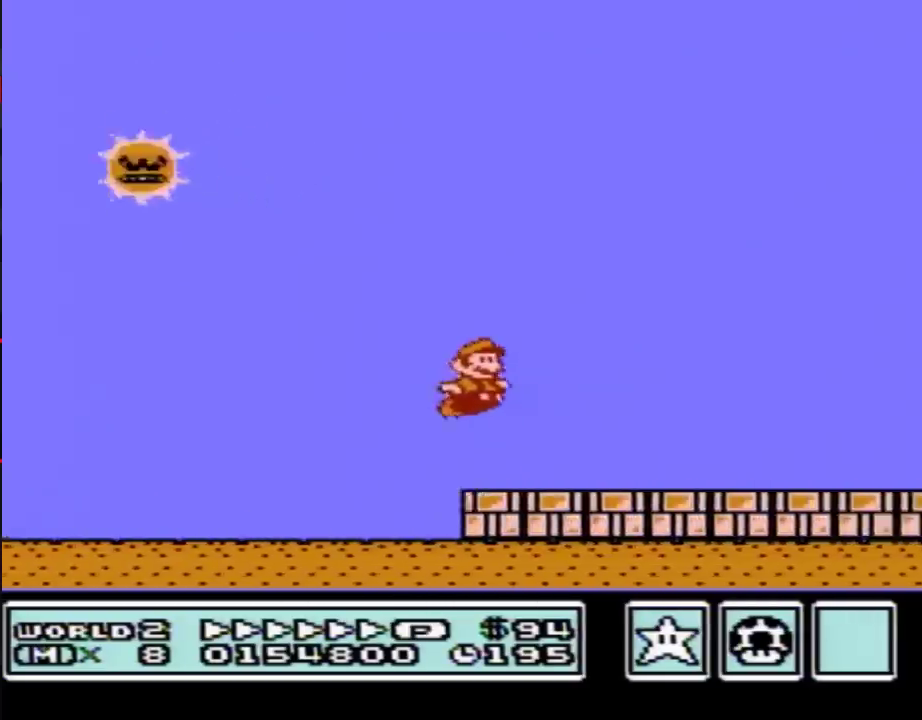
{"buttons": ["B", "DPAD_RIGHT"], "events": []}
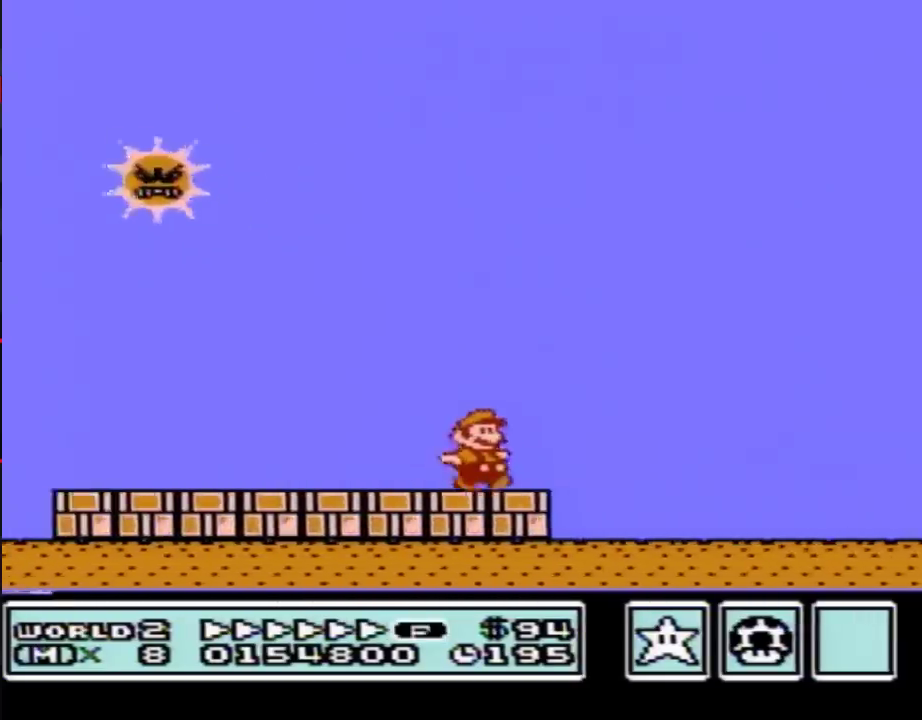
{"buttons": ["B", "DPAD_RIGHT"], "events": []}
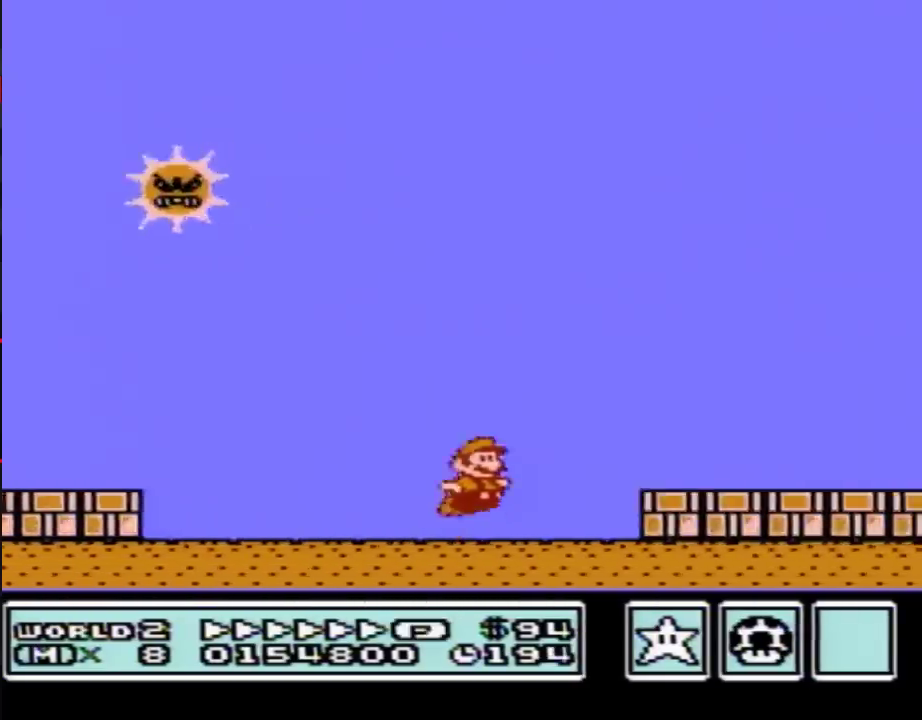
{"buttons": ["B", "DPAD_RIGHT"], "events": [[17, "A", "down"], [483, "A", "up"]]}
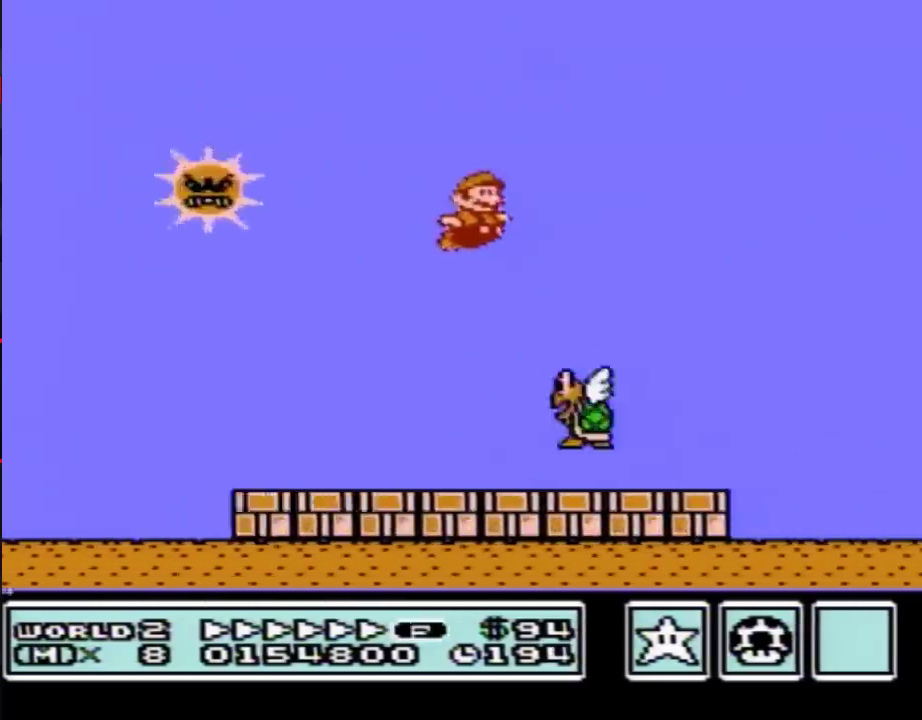
{"buttons": ["B", "DPAD_RIGHT"], "events": []}
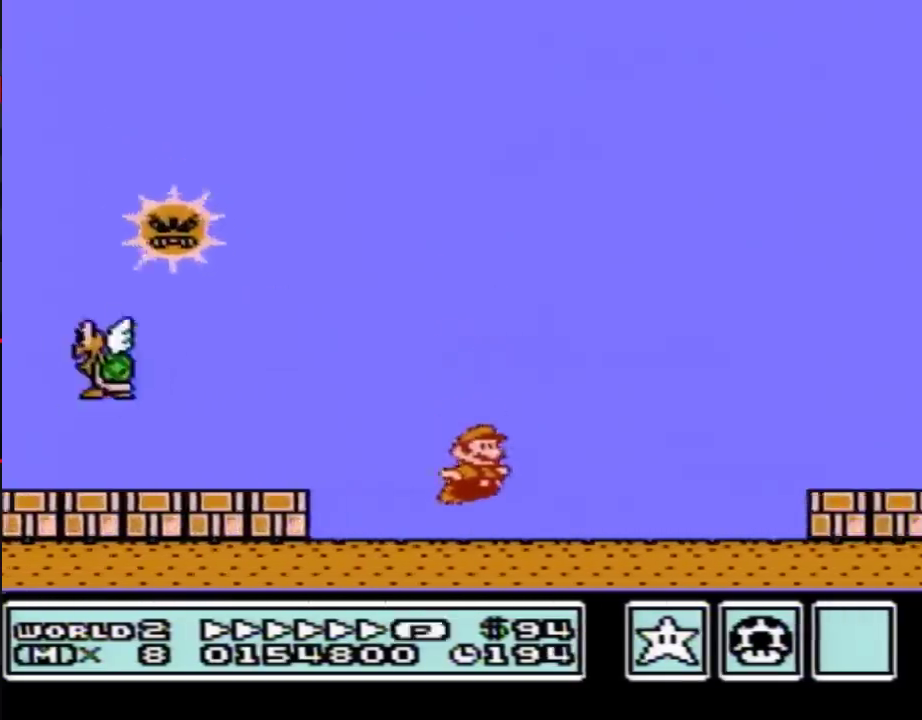
{"buttons": ["B", "DPAD_RIGHT"], "events": [[167, "A", "down"], [233, "A", "up"]]}
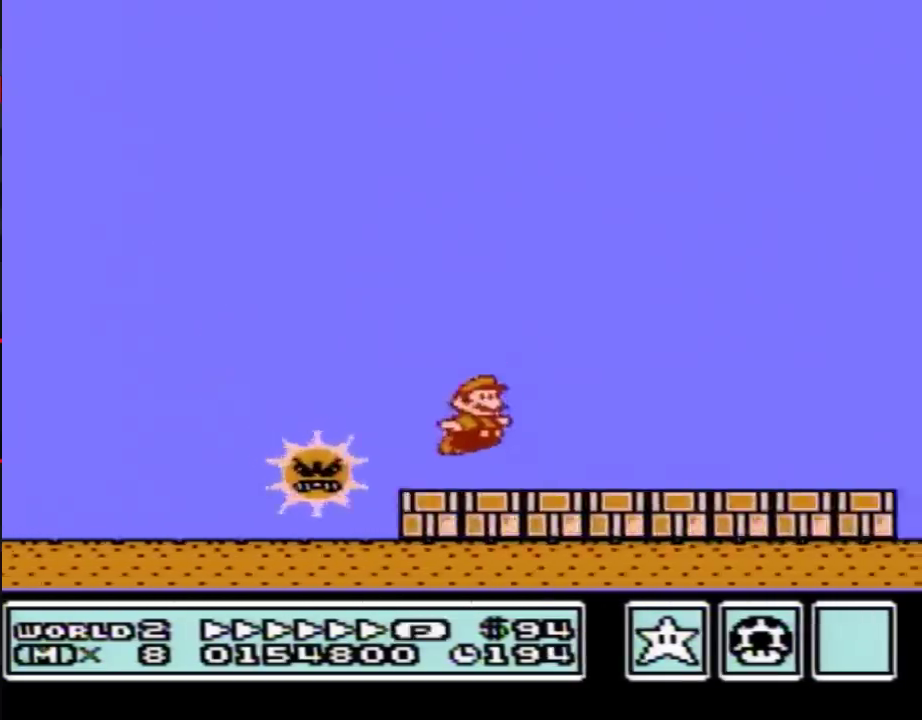
{"buttons": ["A", "B", "DPAD_RIGHT"], "events": [[133, "A", "down"]]}
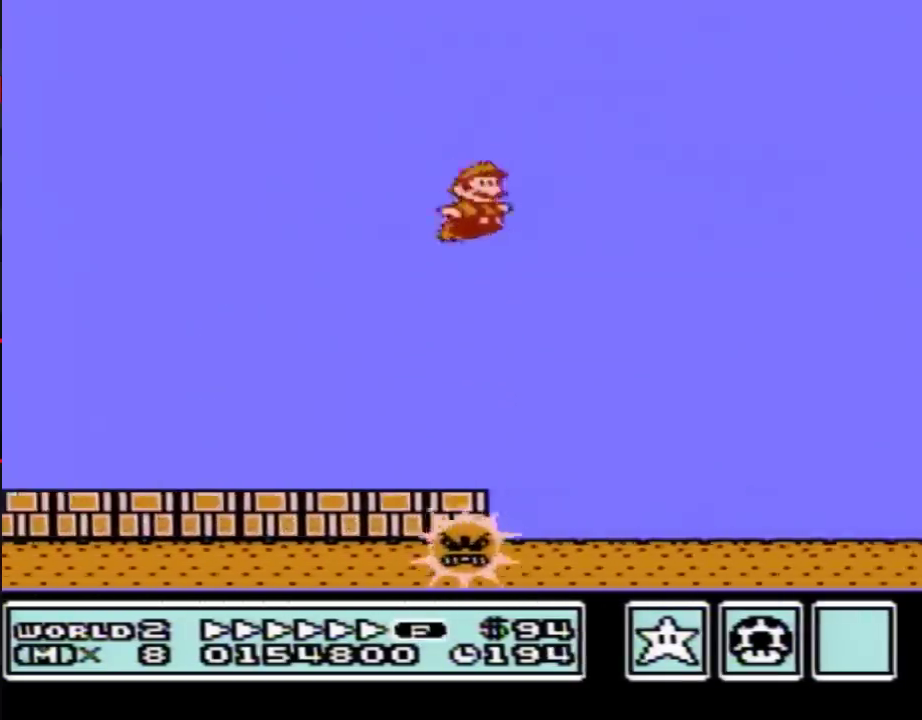
{"buttons": ["B", "DPAD_RIGHT"], "events": [[500, "A", "up"]]}
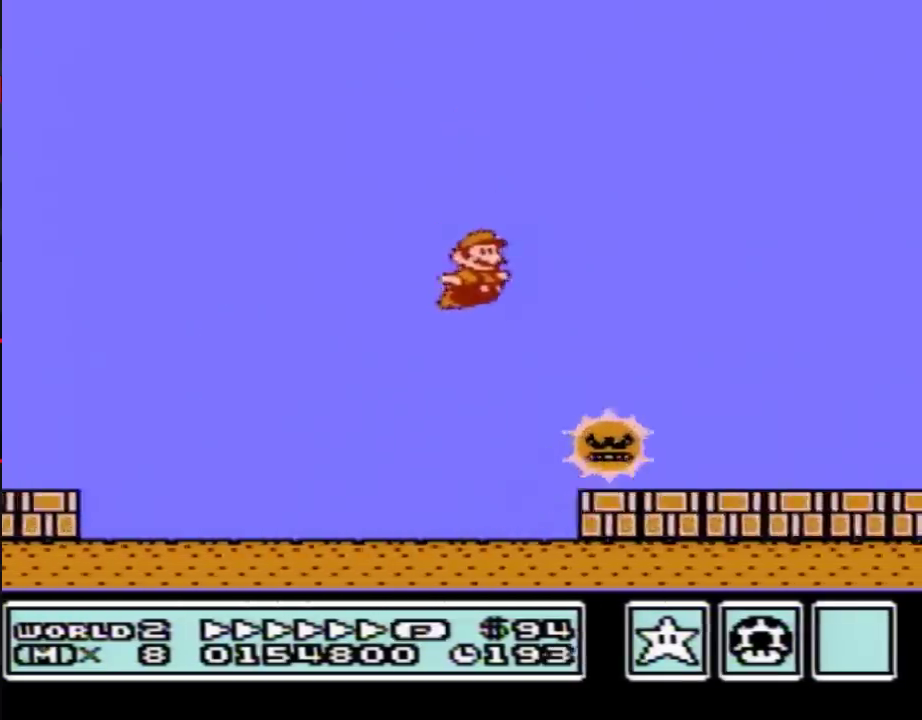
{"buttons": ["A", "B", "DPAD_RIGHT"], "events": [[350, "A", "down"], [417, "B", "up"], [500, "B", "down"]]}
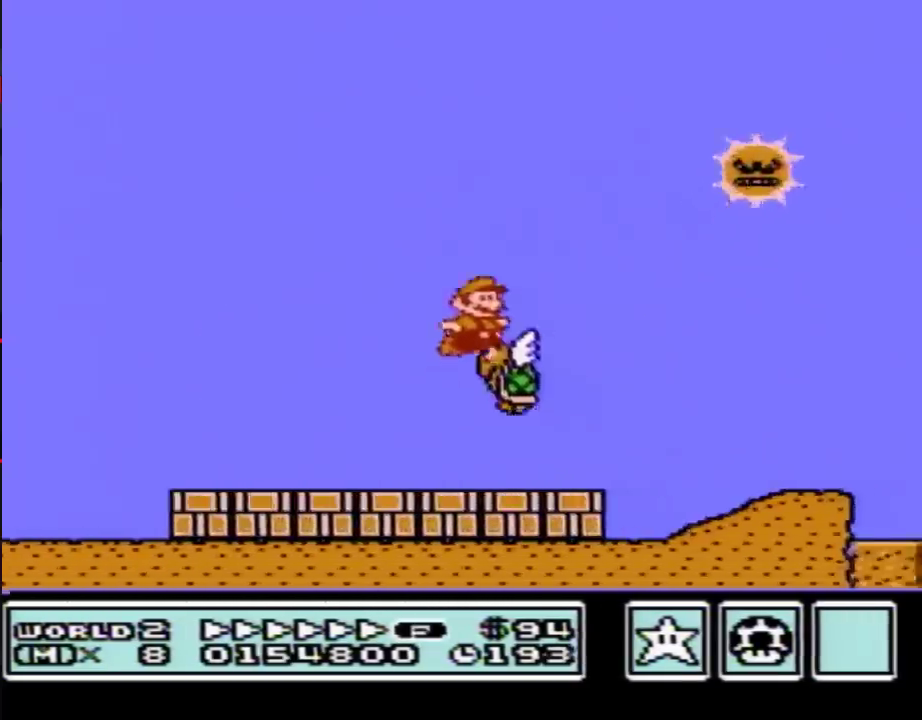
{"buttons": ["B", "DPAD_RIGHT"], "events": [[233, "A", "up"]]}
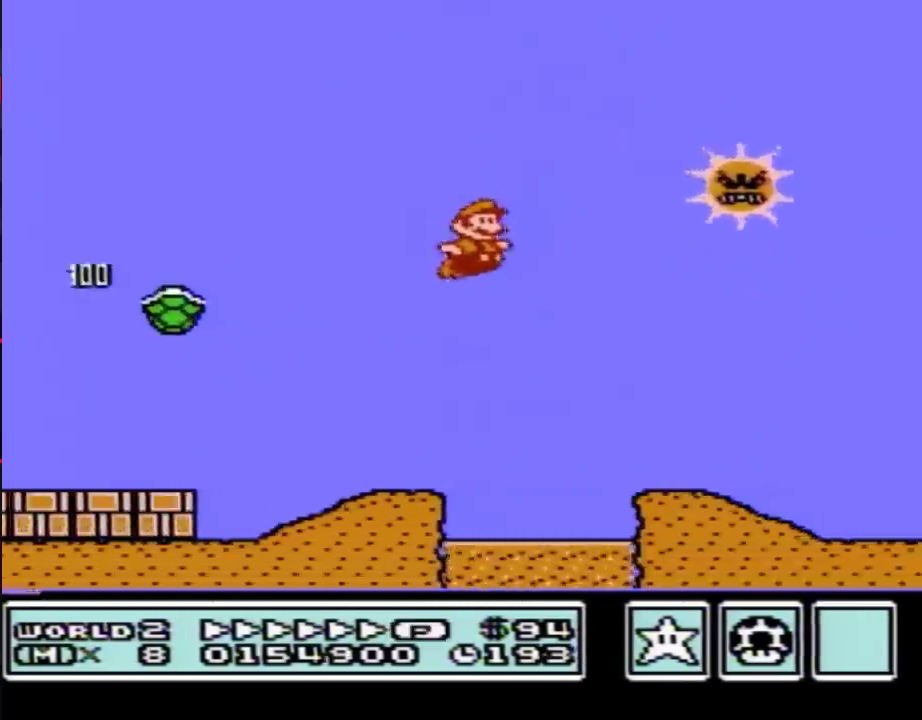
{"buttons": ["B", "DPAD_RIGHT"], "events": []}
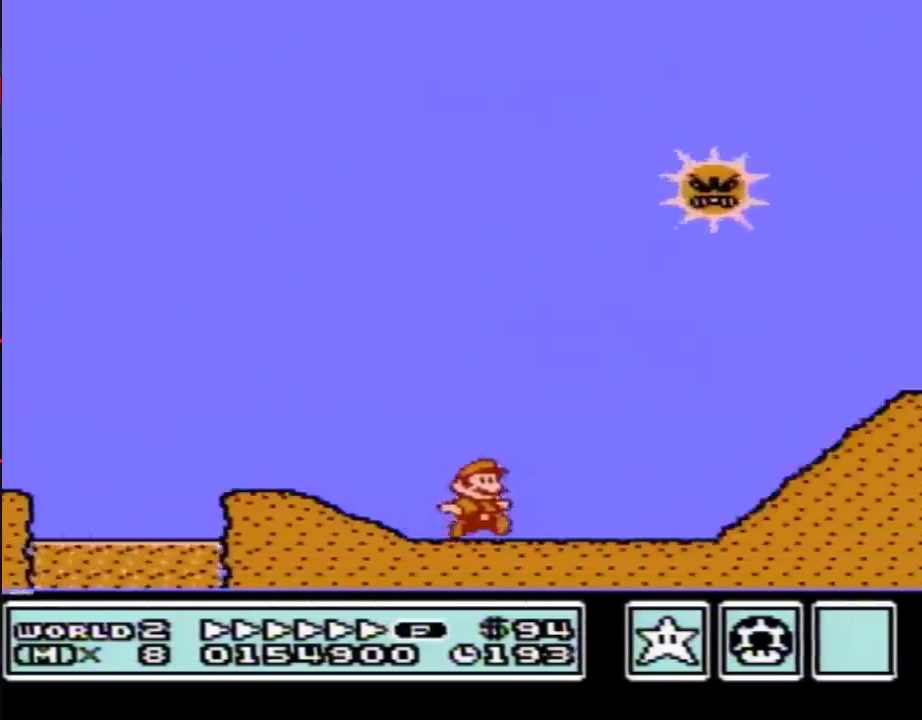
{"buttons": ["B", "DPAD_RIGHT"], "events": [[100, "A", "down"], [283, "A", "up"]]}
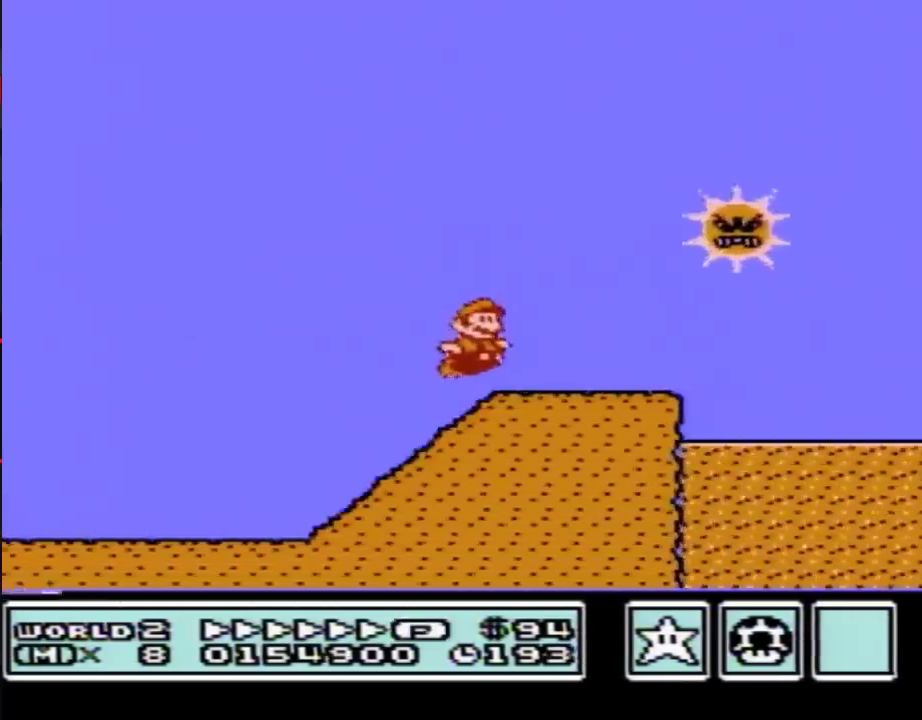
{"buttons": ["B", "DPAD_RIGHT"], "events": [[167, "A", "down"], [383, "A", "up"]]}
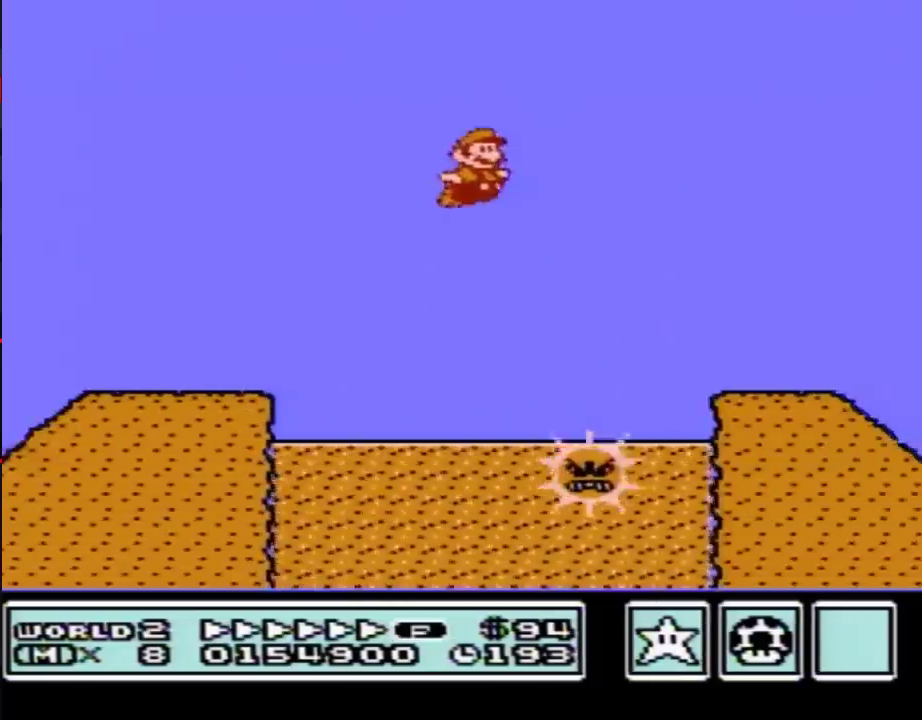
{"buttons": ["B", "DPAD_RIGHT"], "events": []}
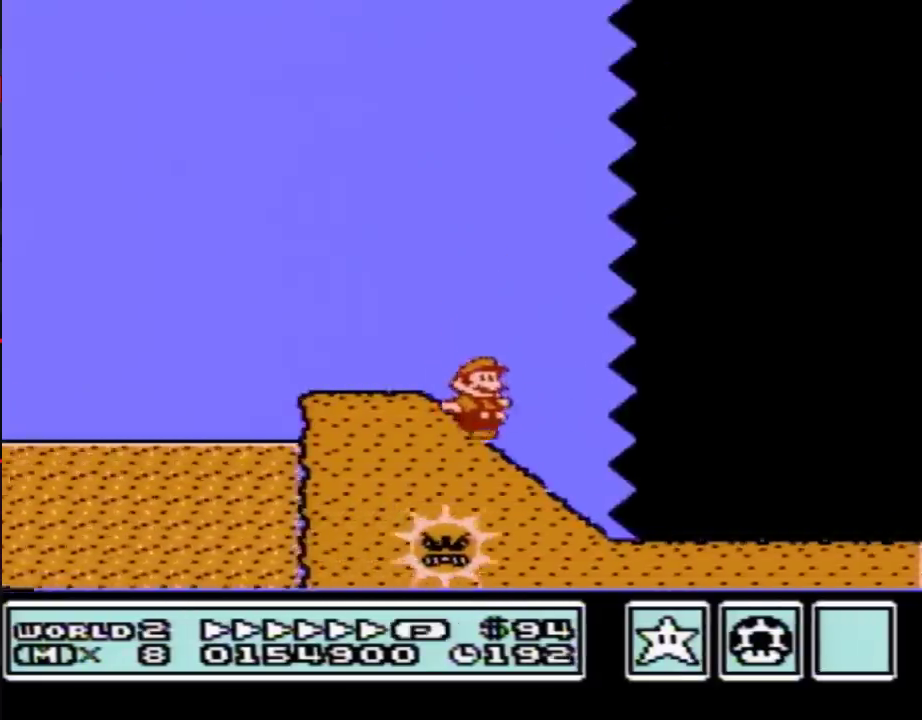
{"buttons": ["B", "DPAD_RIGHT"], "events": [[100, "A", "down"], [200, "A", "up"]]}
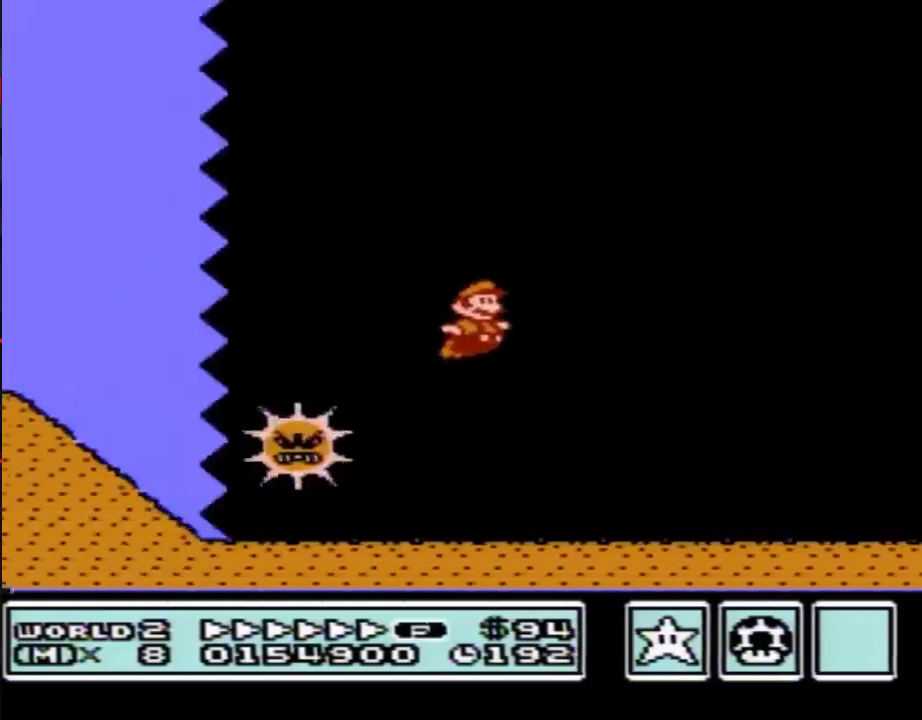
{"buttons": ["B", "DPAD_RIGHT"], "events": []}
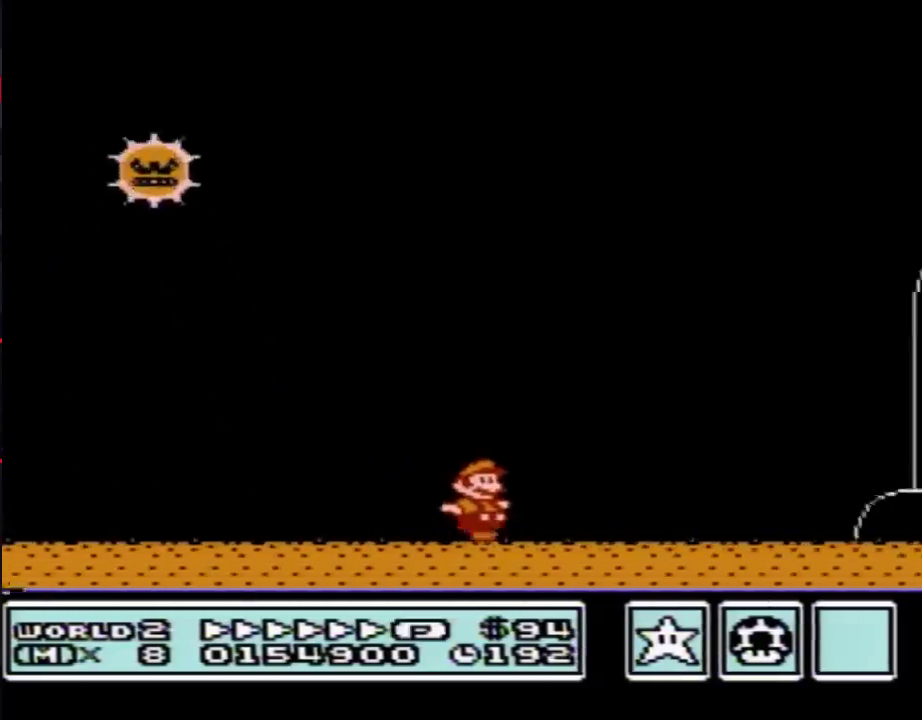
{"buttons": ["B", "DPAD_RIGHT"], "events": []}
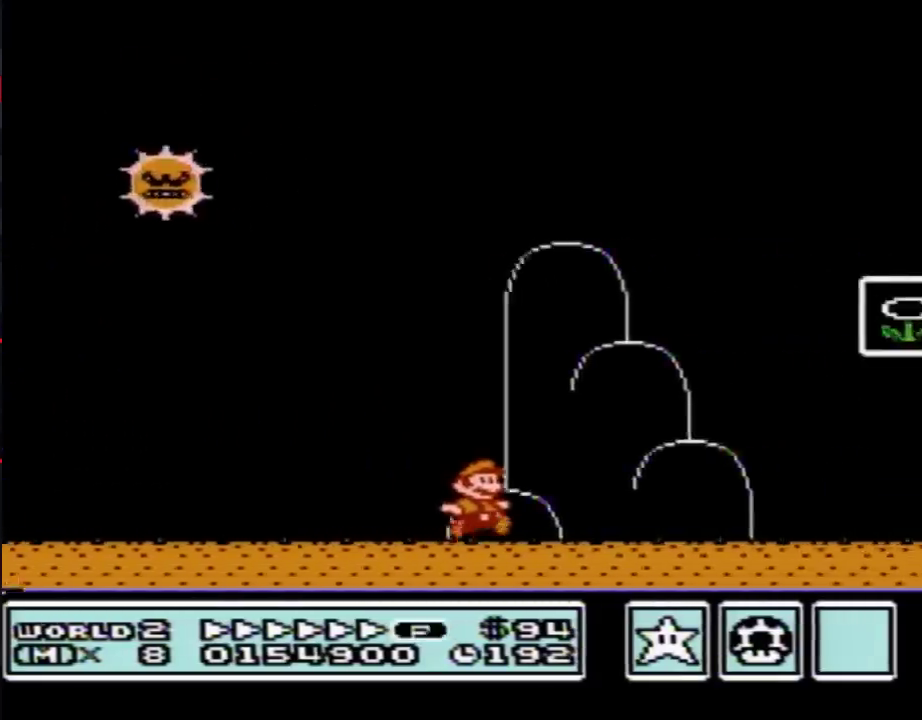
{"buttons": ["B"], "events": [[167, "A", "down"], [350, "A", "up"], [383, "B", "up"], [450, "B", "down"], [450, "DPAD_RIGHT", "up"]]}
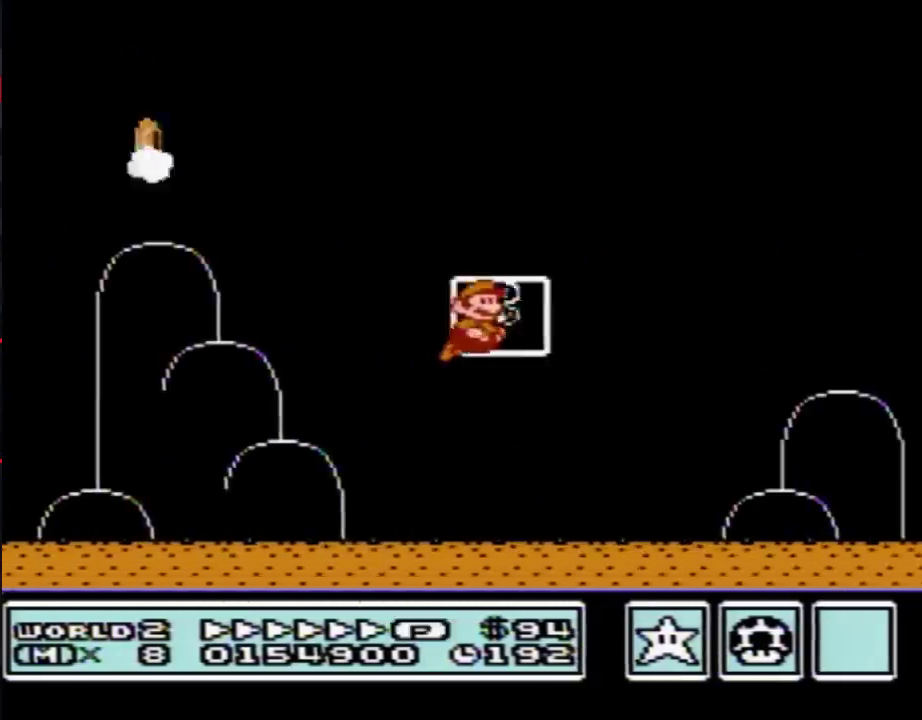
{"buttons": [], "events": [[17, "B", "up"]]}